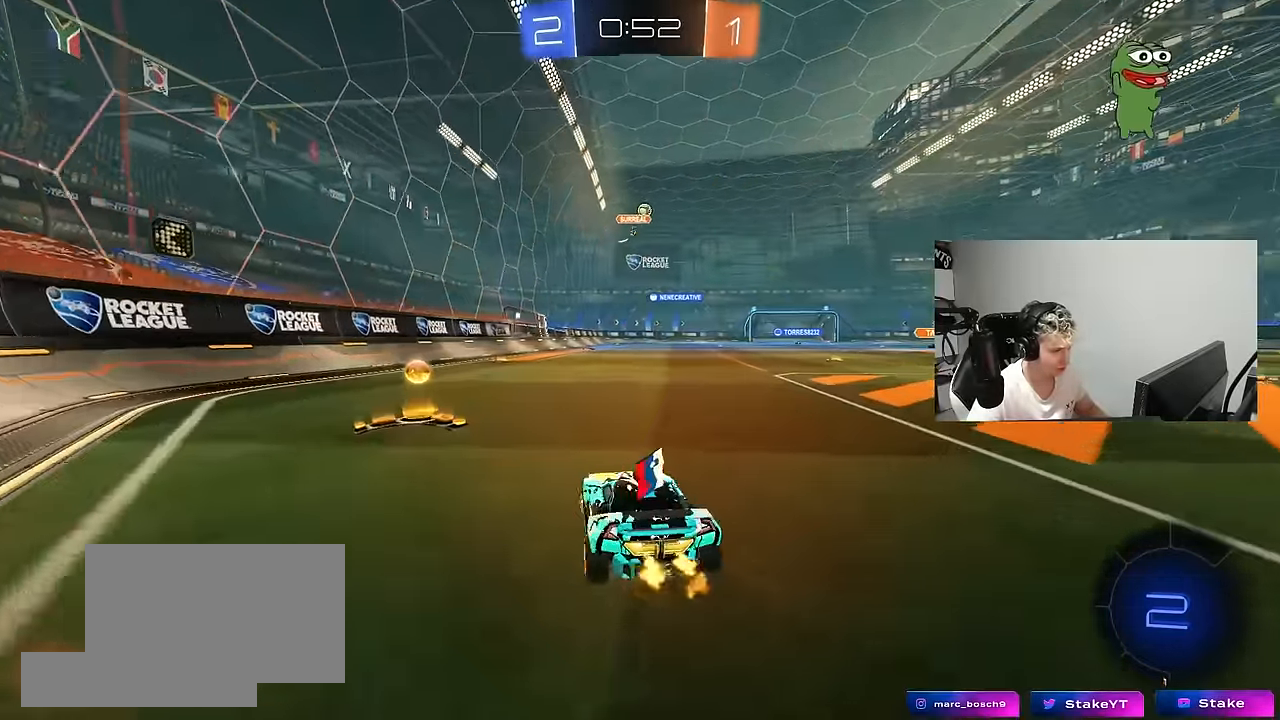
Gameplay with keyboard and mouse; each line is a JSON object with the keys and mouse buttons held at the frame after it. "events" lists presses ("down") and releases ("up") of "1", "2", "3", "4", "5", "a", "alt", "c", "caps_lock", "ctrl", "d", "e", "f", "g", "q", "r", "s", "shift", "space", "t", "tab", "v", "w", "x", "z", "mouse_left", "mouse_wheel" and "mouse_right" between this image and that frame as [ms after this image, input, new state], when the widget could be followed in between. "mouse_left", "mouse_wheel", "mouse_right" = the "left", "wheel", "right" buttons of the "mouse" list. No other keys are recorded. "wheel" means that the mouse wheel is clicked or scrolled. "mouse_move" is the direction in which the mouse moves at that frame (one of eight, or "still"), when it could be read.
{"keys": ["d", "w"], "mouse": ["left"], "mouse_move": "still", "events": [[166, "mouse_left", "down"], [266, "a", "up"], [266, "d", "down"], [366, "shift", "down"], [450, "shift", "up"]]}
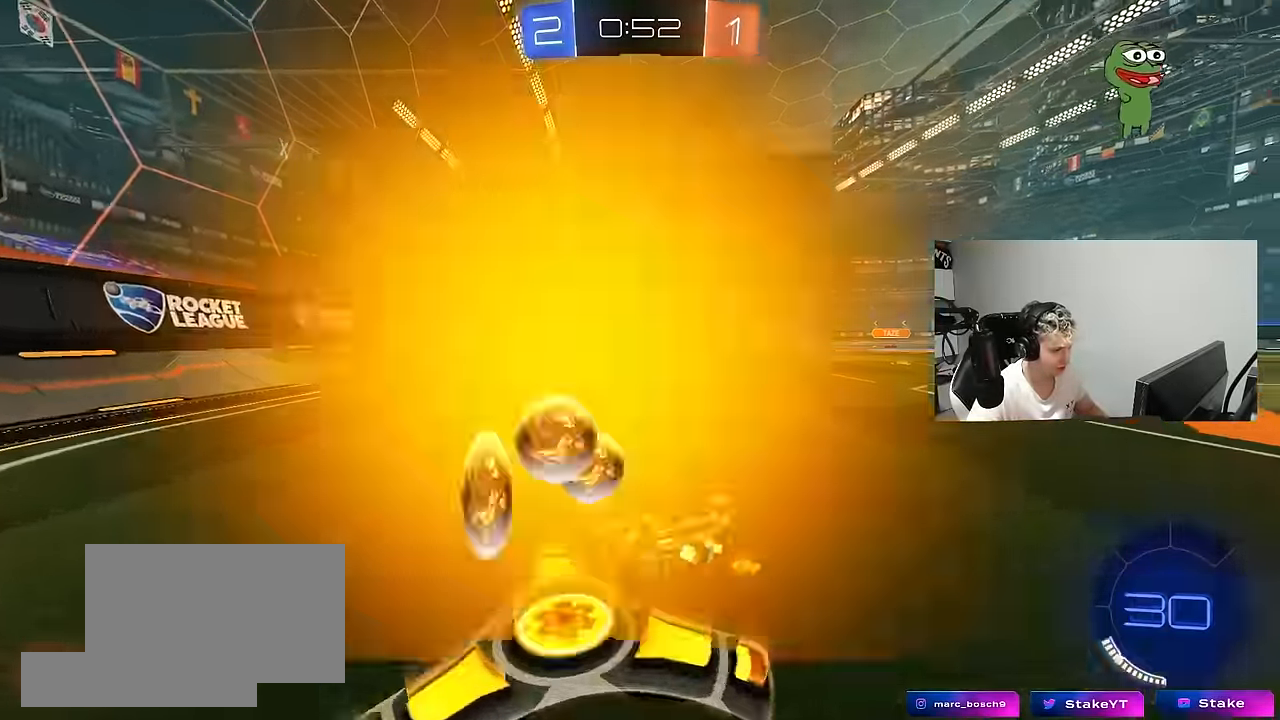
{"keys": ["d", "s", "shift"], "mouse": ["left", "right"], "mouse_move": "down-left", "events": [[183, "mouse_right", "down"], [233, "shift", "down"], [283, "mouse_right", "up"], [333, "mouse_right", "down"], [383, "s", "down"], [383, "w", "up"]]}
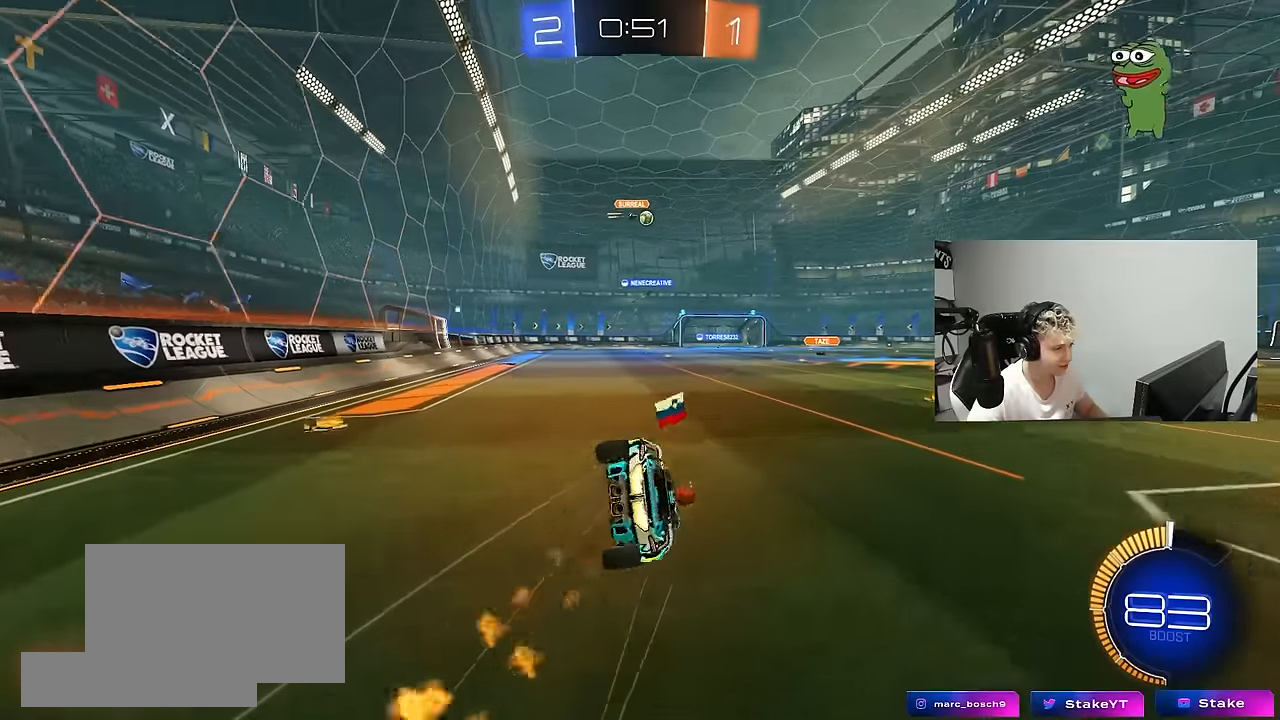
{"keys": ["d", "s", "shift"], "mouse": [], "mouse_move": "still", "events": [[67, "mouse_right", "up"], [200, "s", "up"], [350, "s", "down"], [450, "mouse_left", "up"]]}
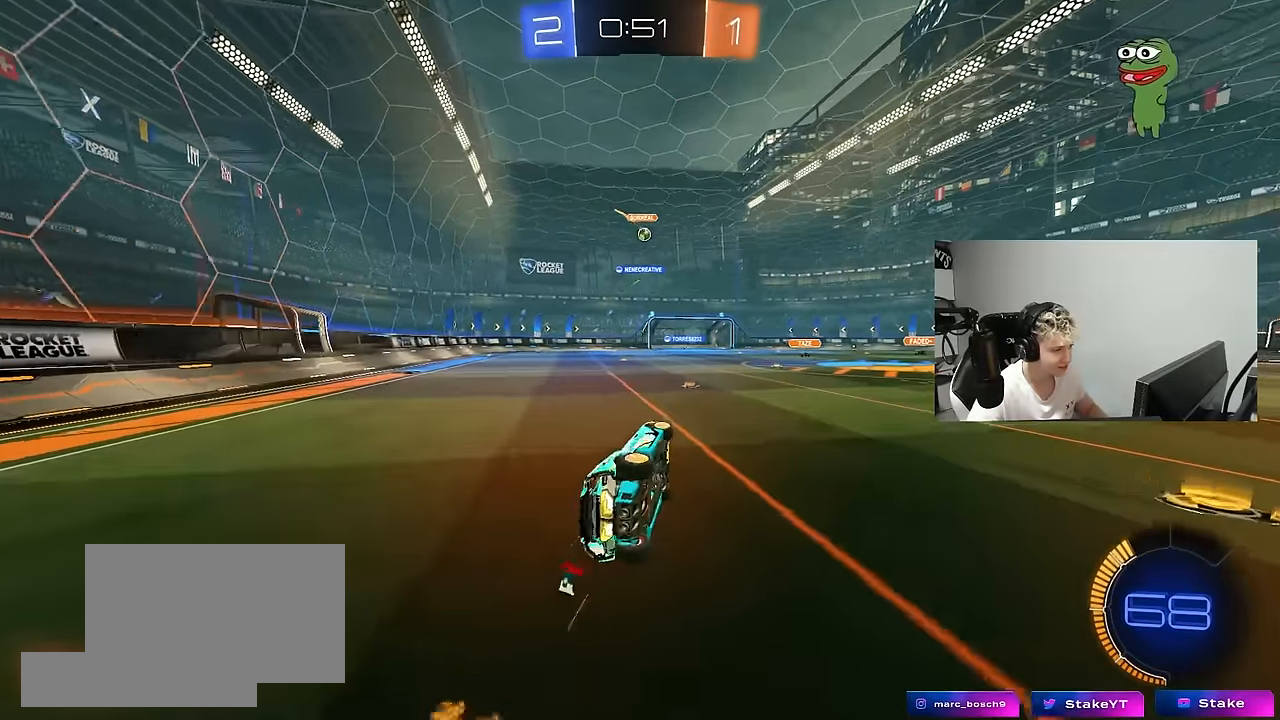
{"keys": ["w"], "mouse": [], "mouse_move": "still", "events": [[83, "s", "up"], [133, "d", "up"], [133, "shift", "up"], [317, "w", "down"]]}
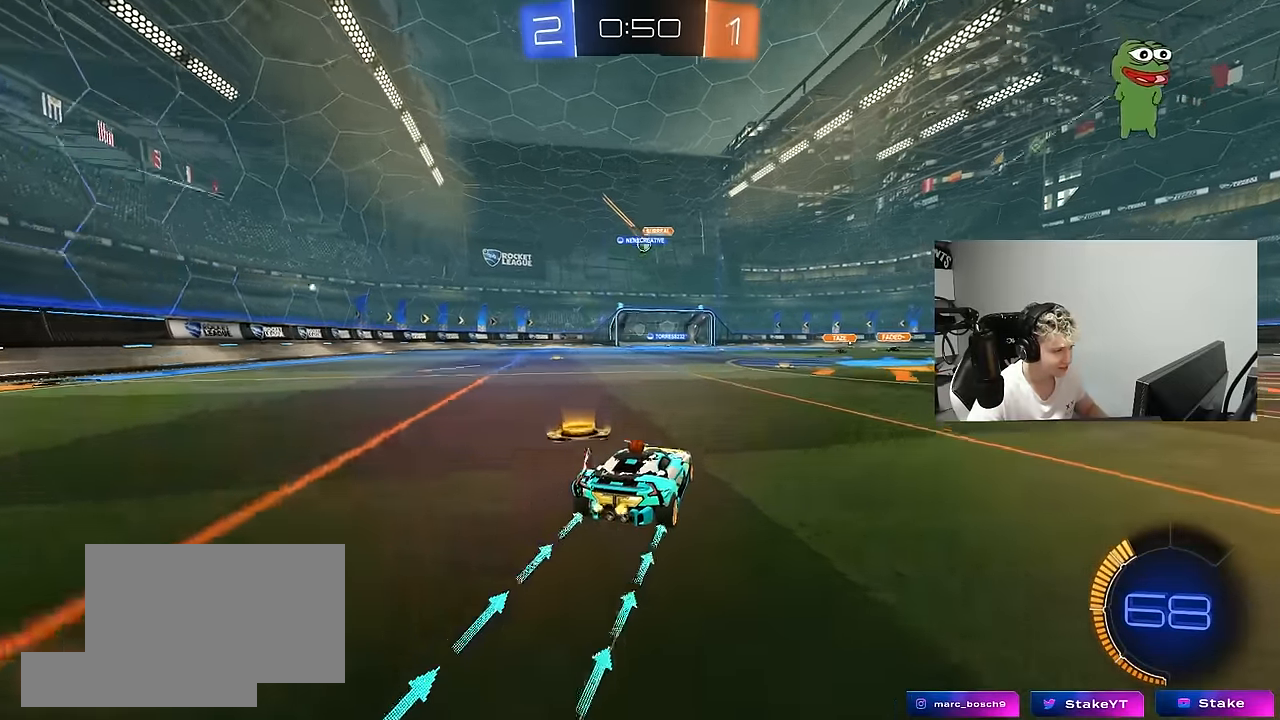
{"keys": ["w"], "mouse": ["left"], "mouse_move": "still", "events": [[233, "a", "down"], [417, "a", "up"], [417, "mouse_left", "down"]]}
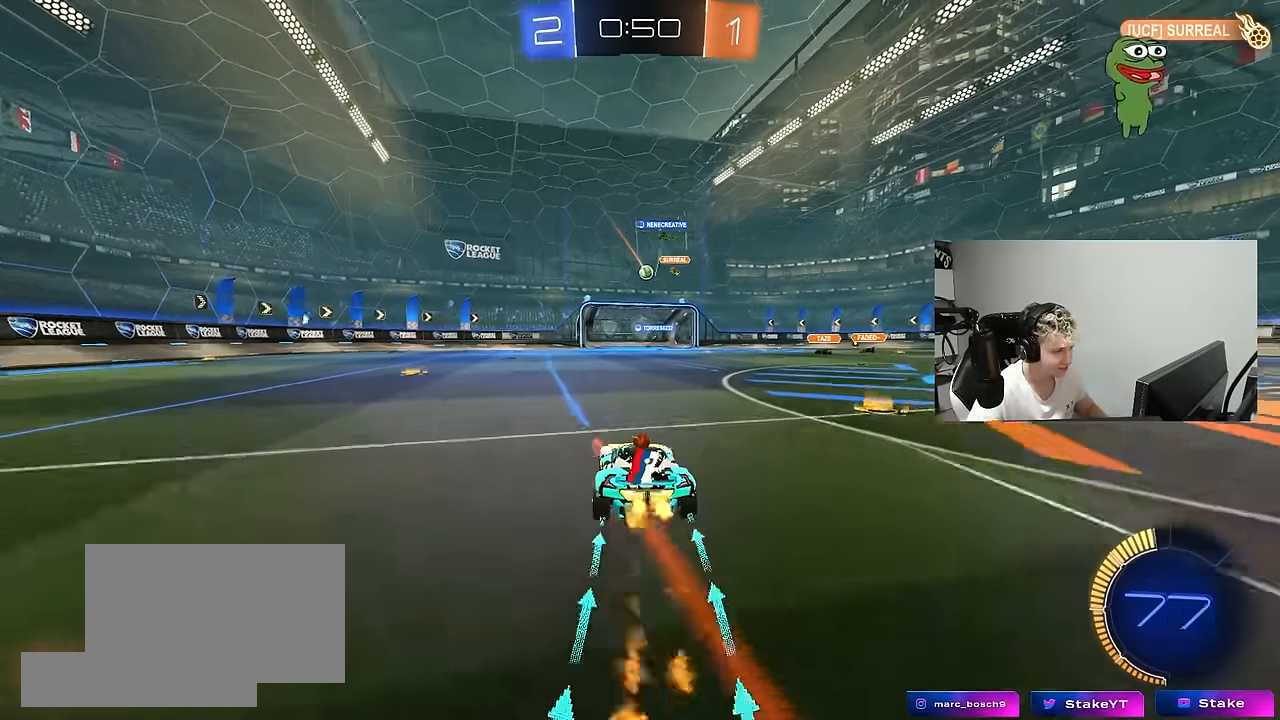
{"keys": ["w"], "mouse": [], "mouse_move": "still", "events": [[17, "d", "down"], [67, "mouse_left", "up"], [117, "d", "up"]]}
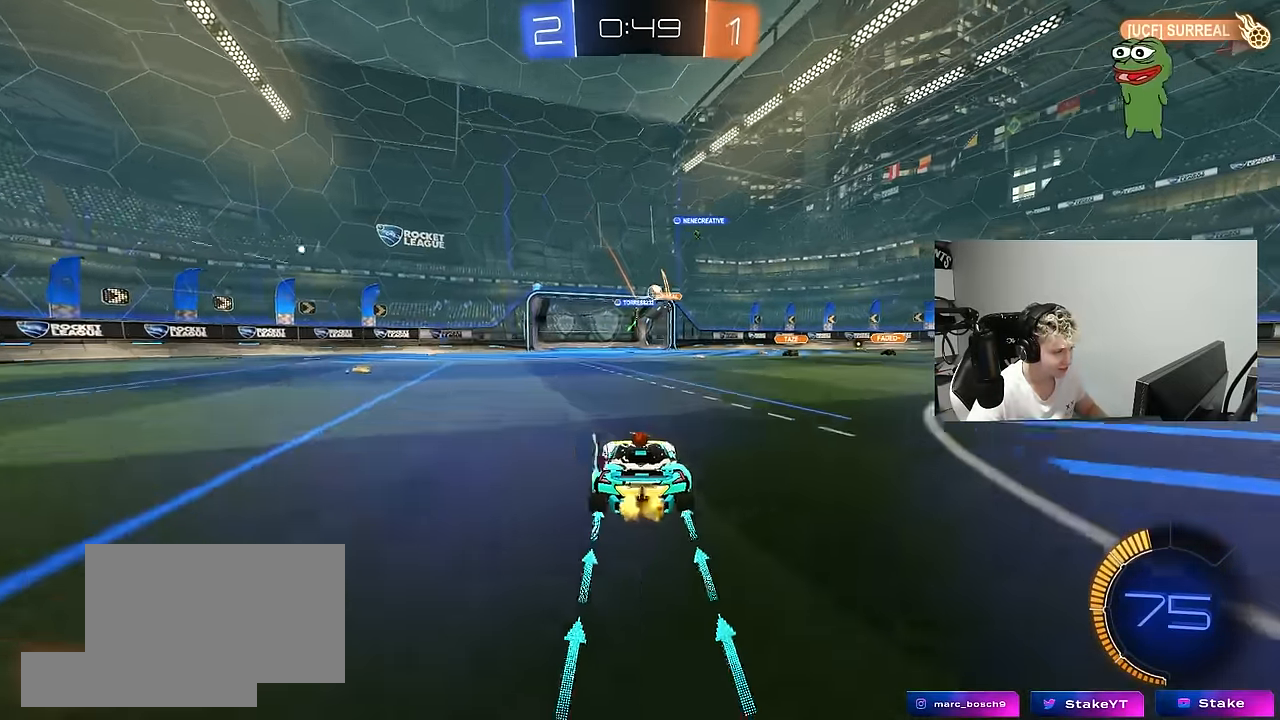
{"keys": ["w"], "mouse": [], "mouse_move": "still", "events": [[267, "a", "down"], [500, "a", "up"]]}
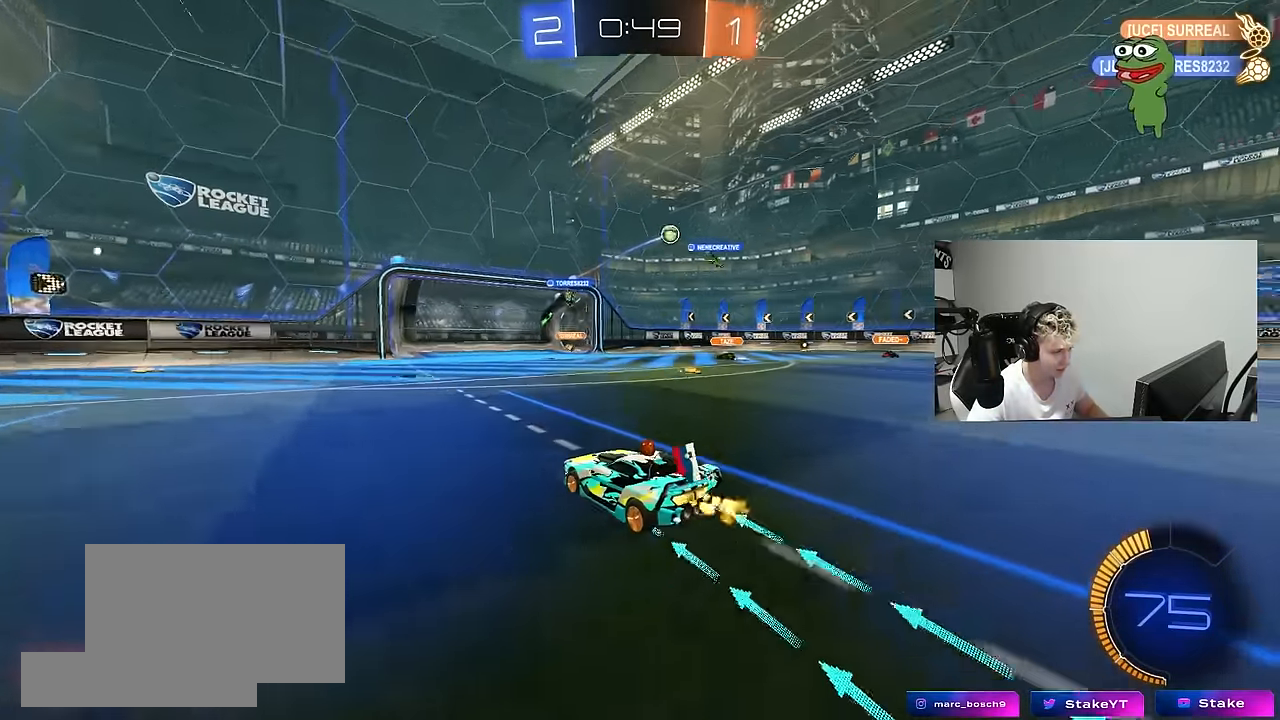
{"keys": ["w"], "mouse": [], "mouse_move": "still", "events": [[100, "d", "down"], [183, "d", "up"], [283, "a", "down"], [417, "a", "up"]]}
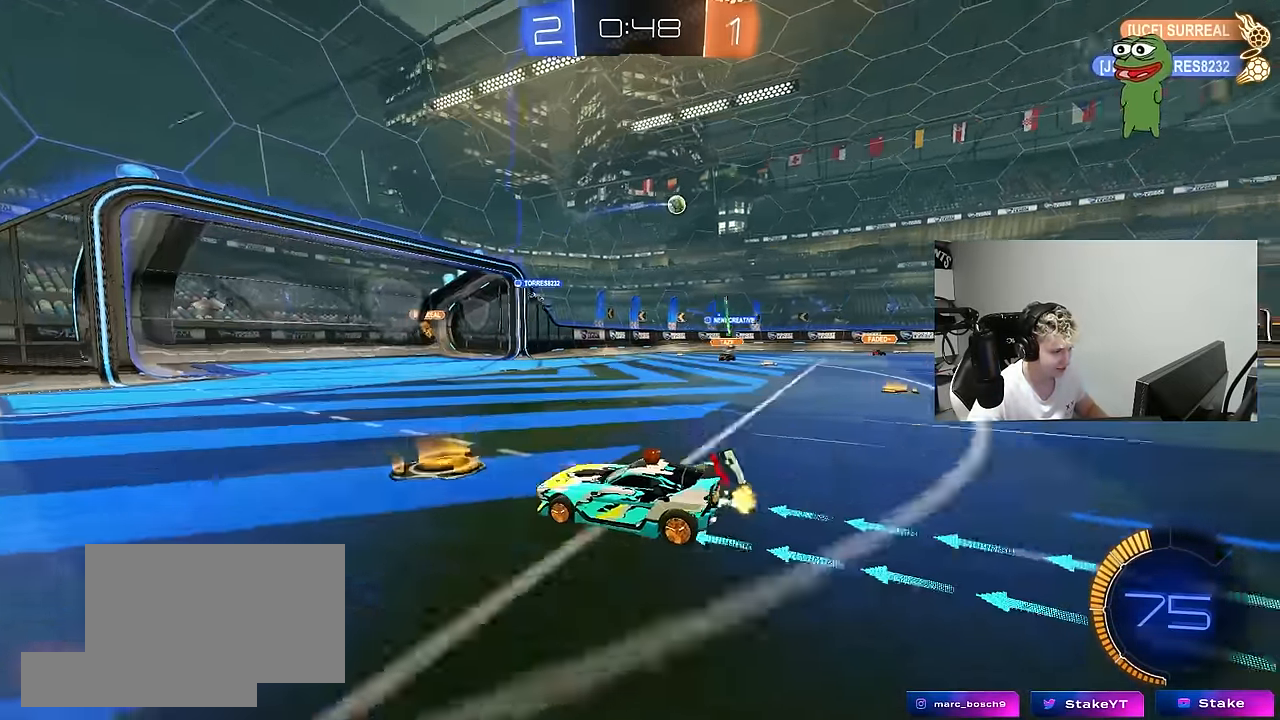
{"keys": ["d", "w"], "mouse": [], "mouse_move": "still", "events": [[250, "d", "down"], [350, "shift", "down"], [483, "shift", "up"]]}
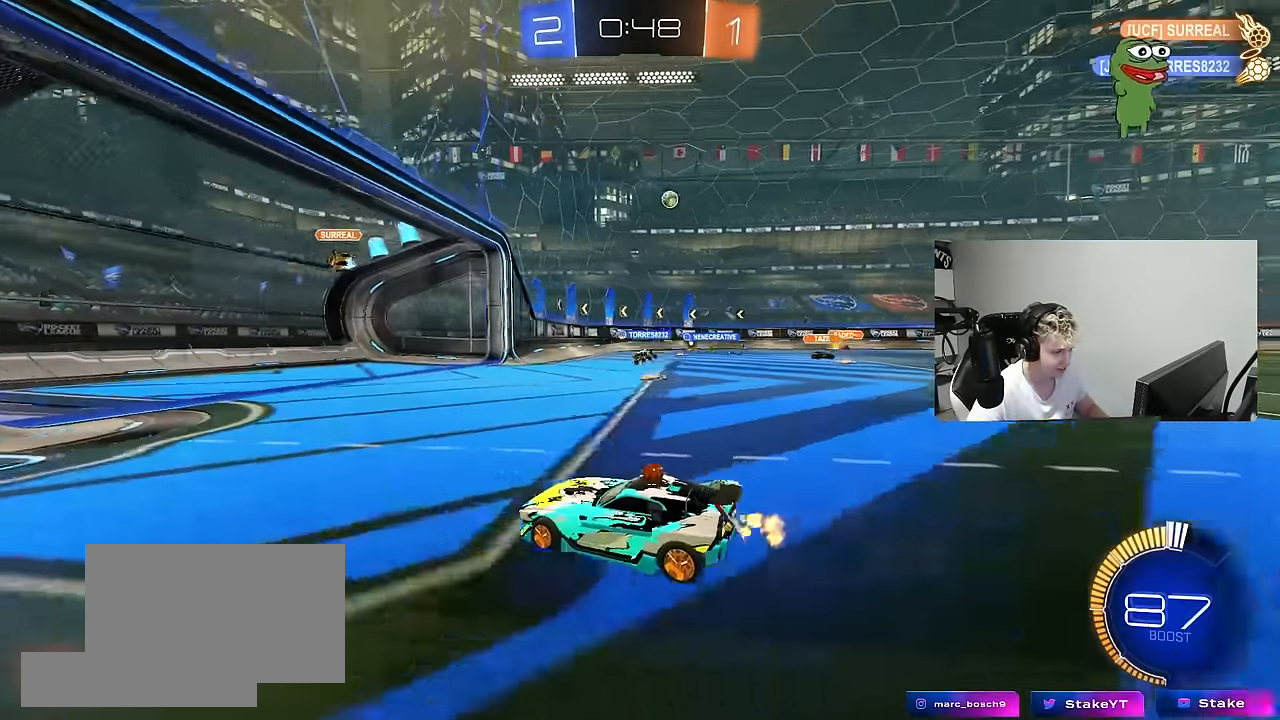
{"keys": [], "mouse": [], "mouse_move": "still", "events": [[83, "d", "up"], [133, "w", "up"], [217, "a", "down"], [217, "s", "down"], [400, "s", "up"], [450, "a", "up"]]}
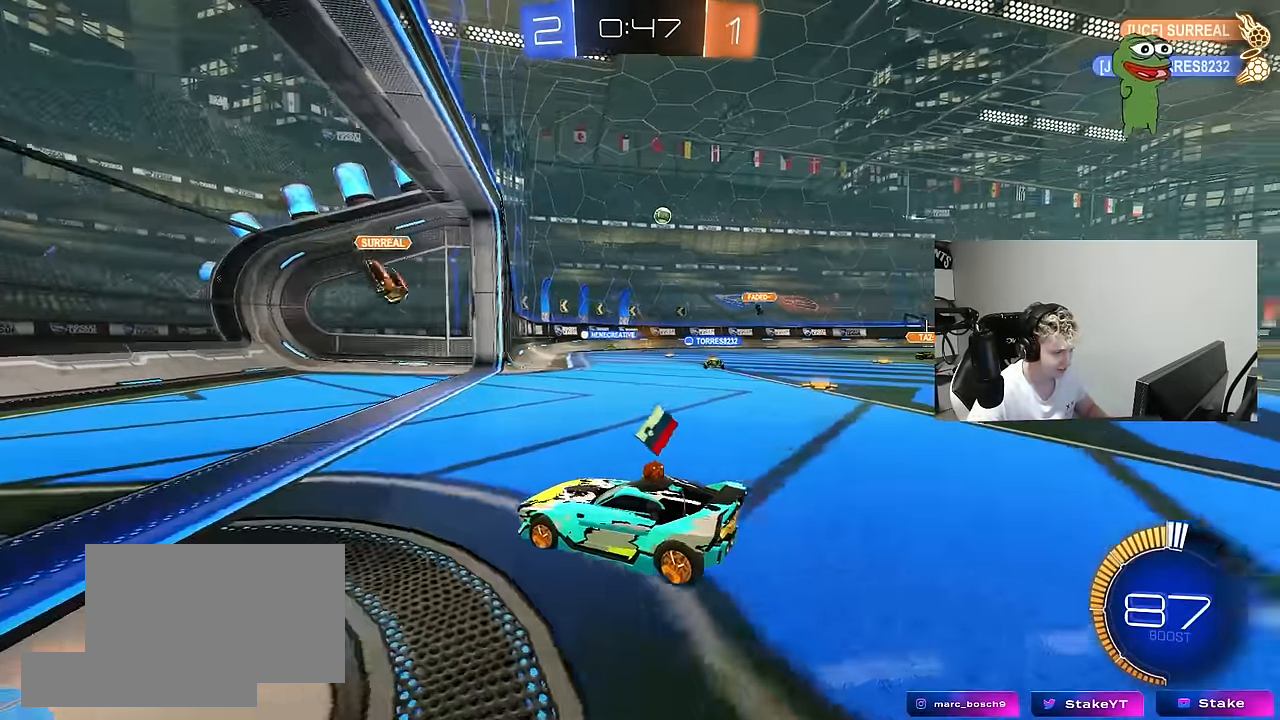
{"keys": ["d", "w"], "mouse": [], "mouse_move": "still", "events": [[50, "a", "down"], [150, "a", "up"], [150, "d", "down"], [150, "w", "down"], [283, "shift", "down"], [417, "shift", "up"]]}
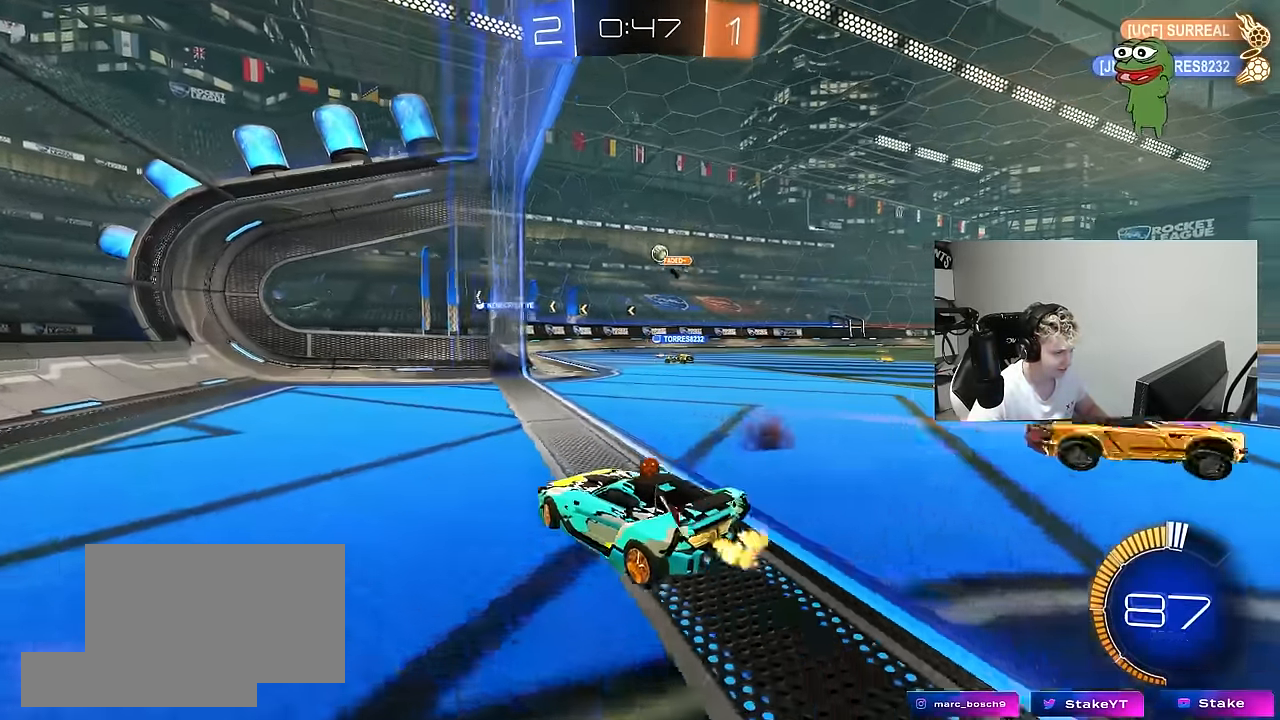
{"keys": ["d", "shift", "w"], "mouse": [], "mouse_move": "still", "events": [[200, "d", "up"], [350, "w", "up"], [433, "d", "down"], [483, "shift", "down"], [483, "w", "down"]]}
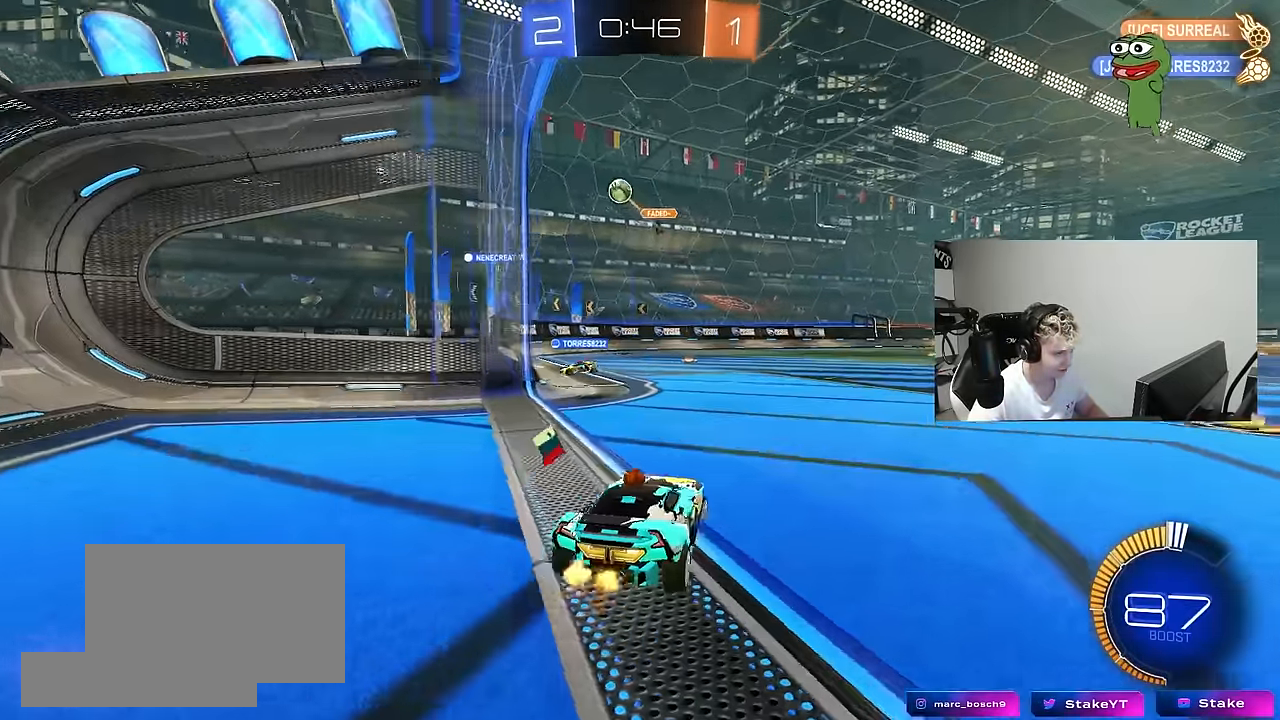
{"keys": ["w"], "mouse": ["left"], "mouse_move": "still", "events": [[83, "shift", "up"], [317, "mouse_left", "down"], [400, "d", "up"]]}
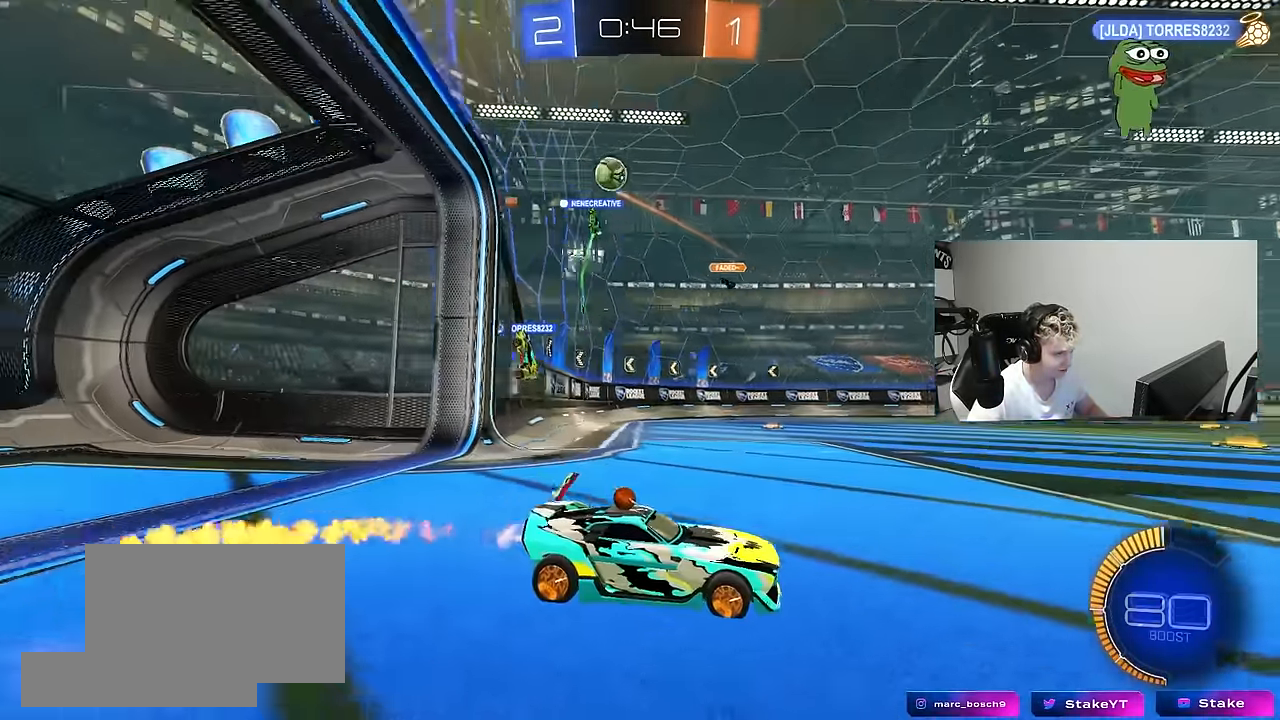
{"keys": ["w"], "mouse": ["left"], "mouse_move": "down-left", "events": [[50, "d", "down"], [100, "d", "up"], [233, "a", "down"], [283, "mouse_left", "up"], [367, "mouse_left", "down"], [417, "a", "up"]]}
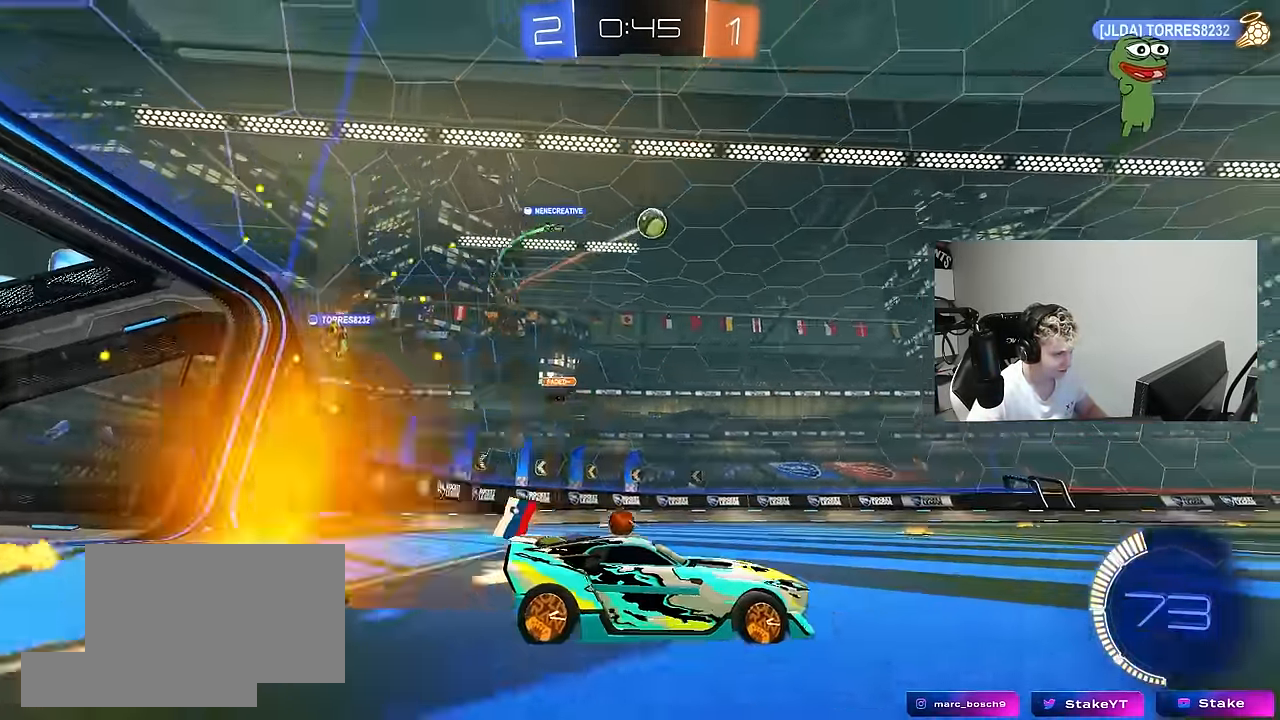
{"keys": [], "mouse": [], "mouse_move": "up-left", "events": [[17, "a", "down"], [150, "a", "up"], [200, "w", "up"], [250, "a", "down"], [250, "mouse_right", "down"], [300, "s", "down"], [350, "shift", "down"], [433, "a", "up"], [433, "mouse_left", "up"], [483, "mouse_right", "up"], [483, "s", "up"], [483, "shift", "up"]]}
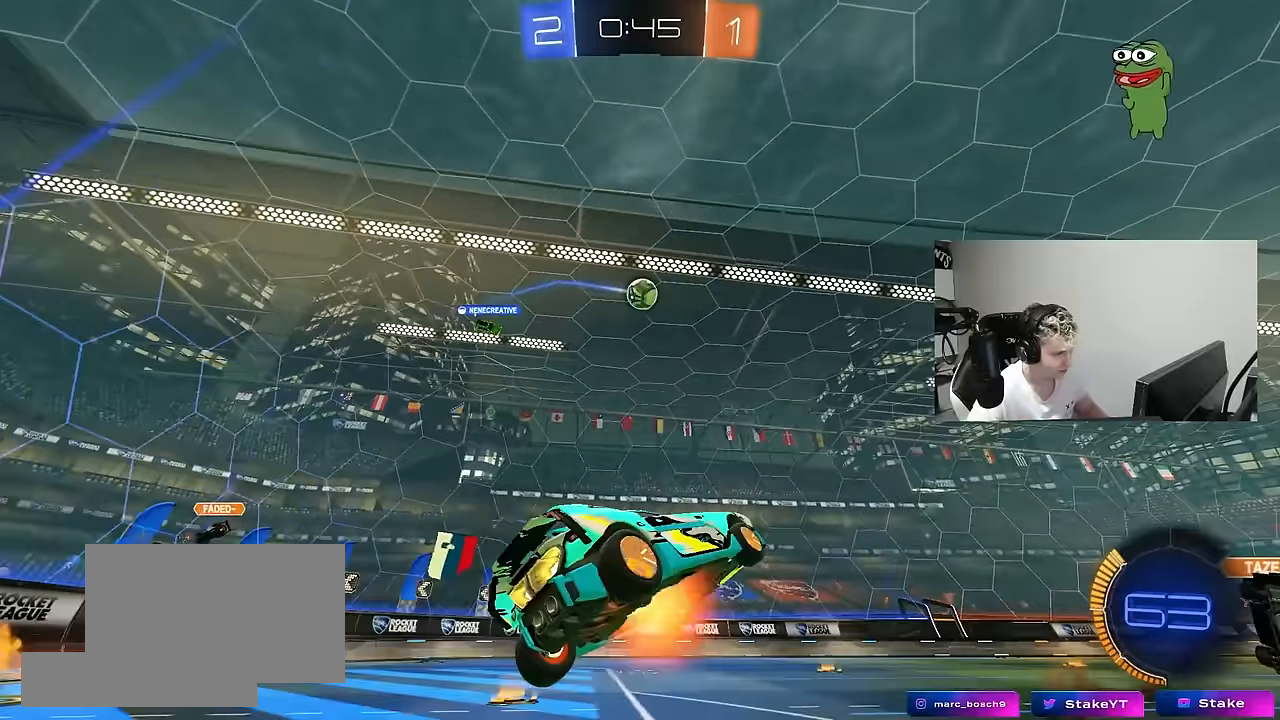
{"keys": ["a", "w"], "mouse": ["left"], "mouse_move": "still", "events": [[33, "mouse_right", "down"], [83, "s", "down"], [133, "mouse_left", "down"], [167, "s", "up"], [167, "shift", "down"], [217, "a", "down"], [217, "mouse_right", "up"], [317, "w", "down"], [450, "shift", "up"]]}
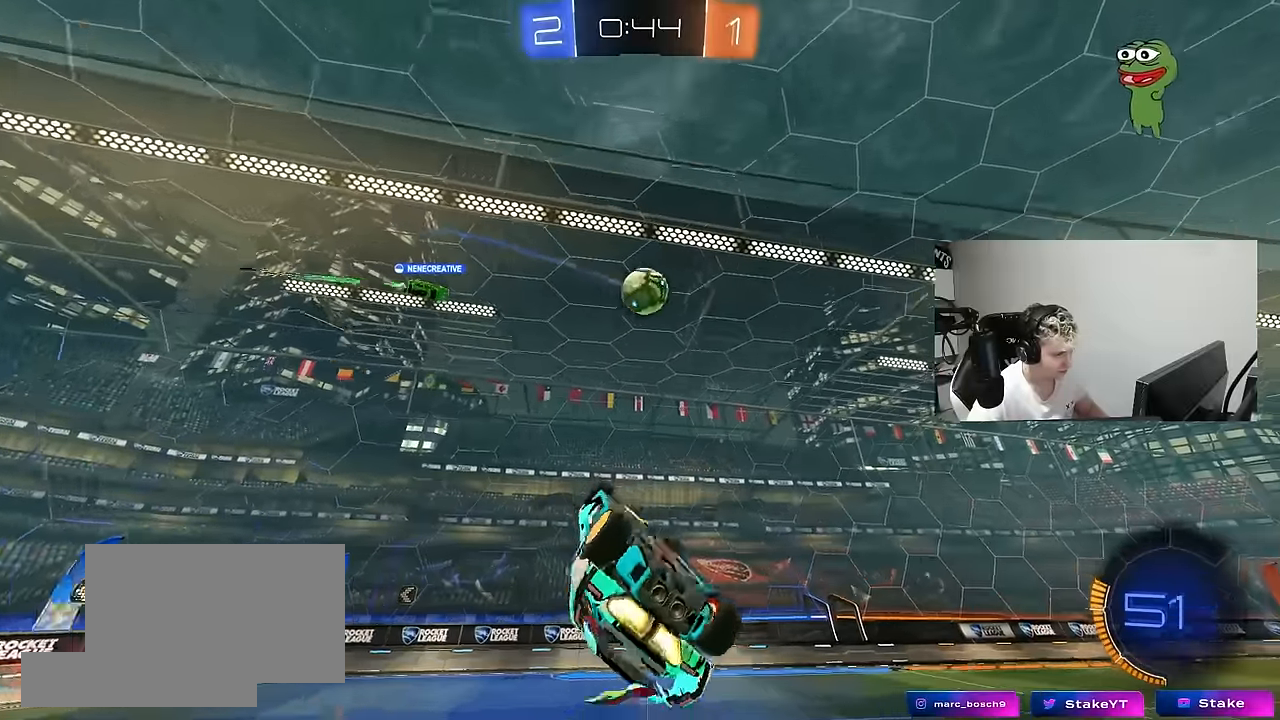
{"keys": ["d"], "mouse": ["left"], "mouse_move": "still", "events": [[50, "mouse_left", "up"], [50, "w", "up"], [183, "shift", "down"], [283, "mouse_left", "down"], [283, "shift", "up"], [333, "s", "down"], [383, "a", "up"], [383, "d", "down"], [383, "s", "up"]]}
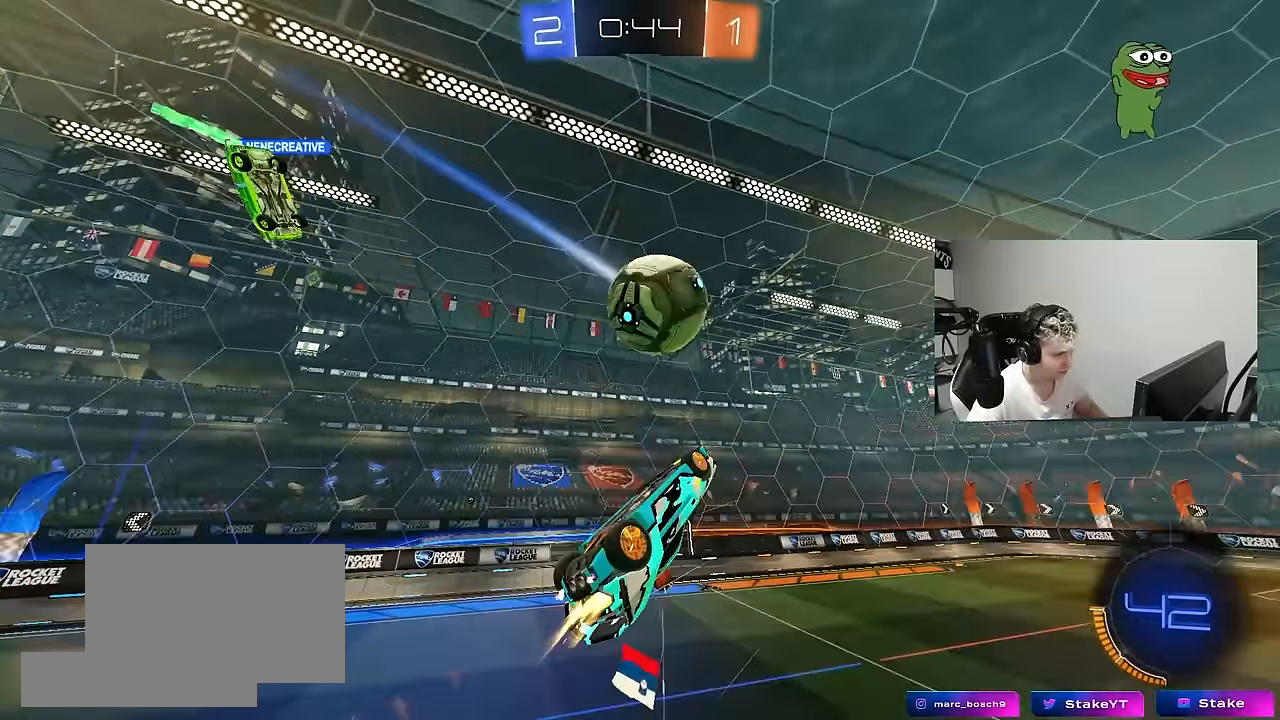
{"keys": ["a", "shift", "w"], "mouse": [], "mouse_move": "still", "events": [[17, "w", "down"], [67, "w", "up"], [150, "a", "down"], [150, "d", "up"], [150, "shift", "down"], [200, "mouse_left", "up"], [300, "s", "down"], [350, "s", "up"], [483, "w", "down"]]}
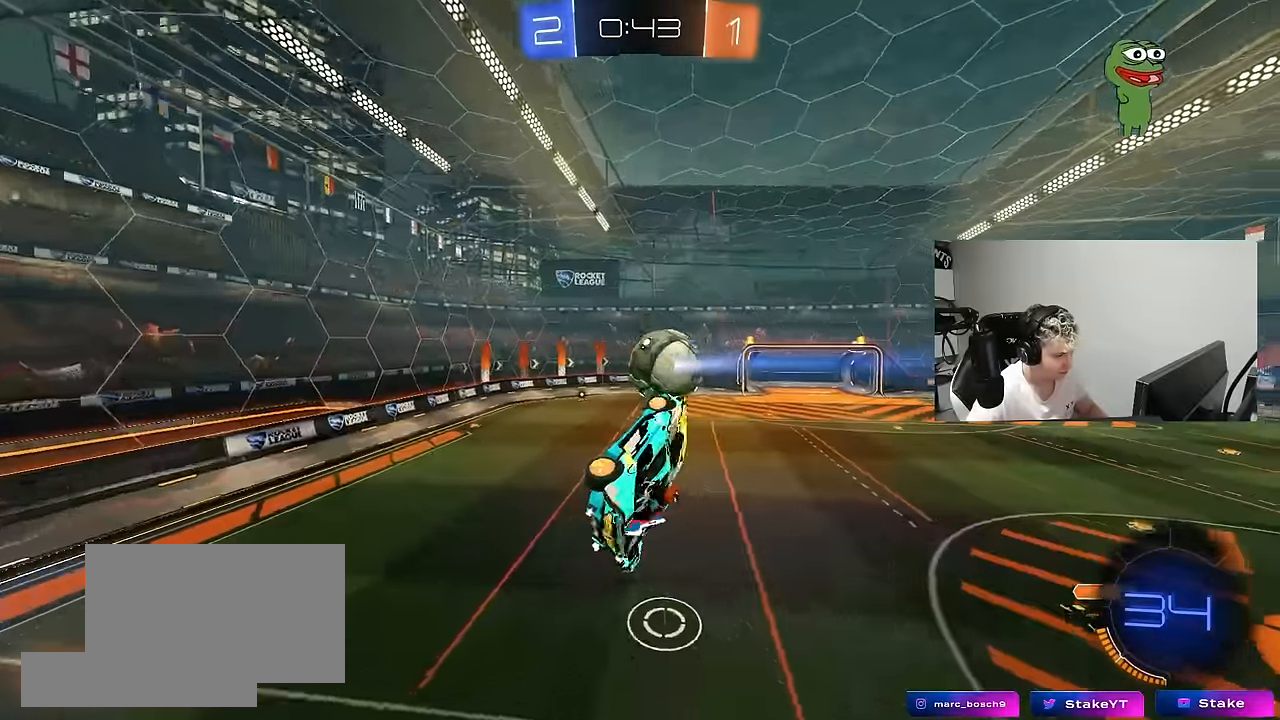
{"keys": ["a"], "mouse": ["left"], "mouse_move": "still", "events": [[83, "shift", "up"], [117, "a", "up"], [117, "d", "down"], [317, "w", "up"], [367, "d", "up"], [400, "mouse_left", "down"], [500, "a", "down"]]}
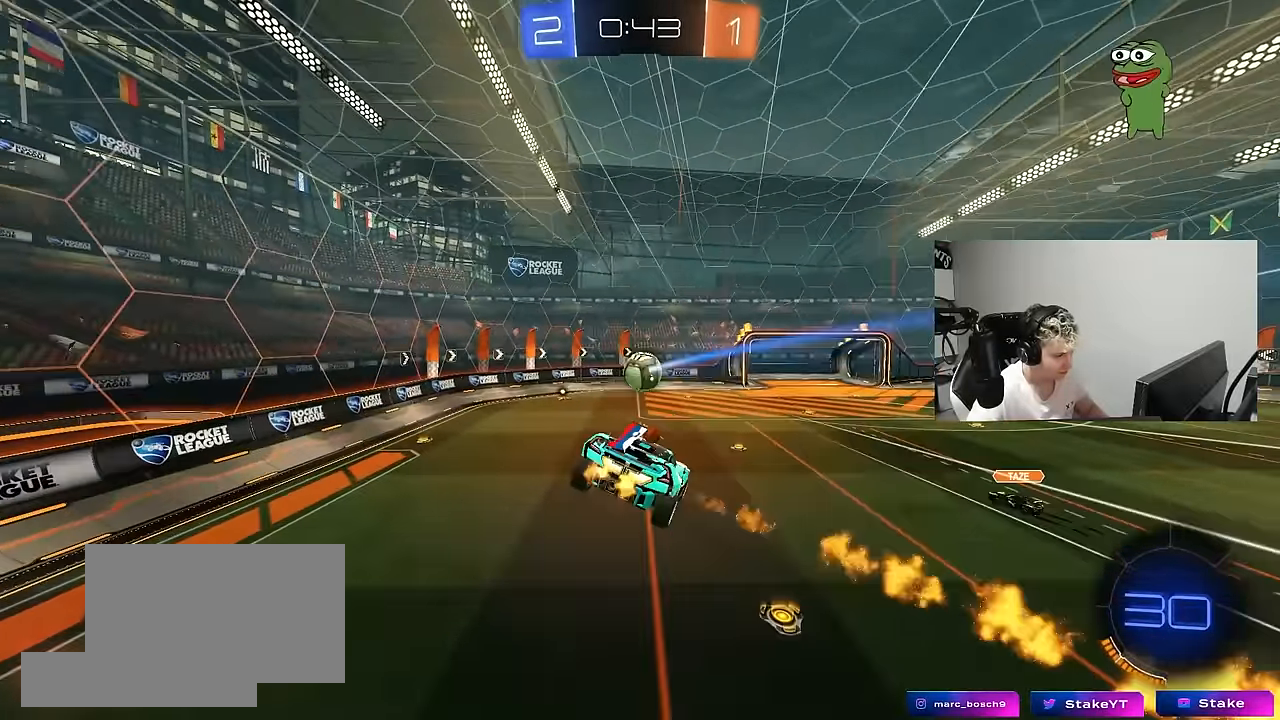
{"keys": [], "mouse": [], "mouse_move": "still", "events": [[50, "s", "down"], [183, "mouse_left", "up"], [333, "a", "up"], [333, "s", "up"]]}
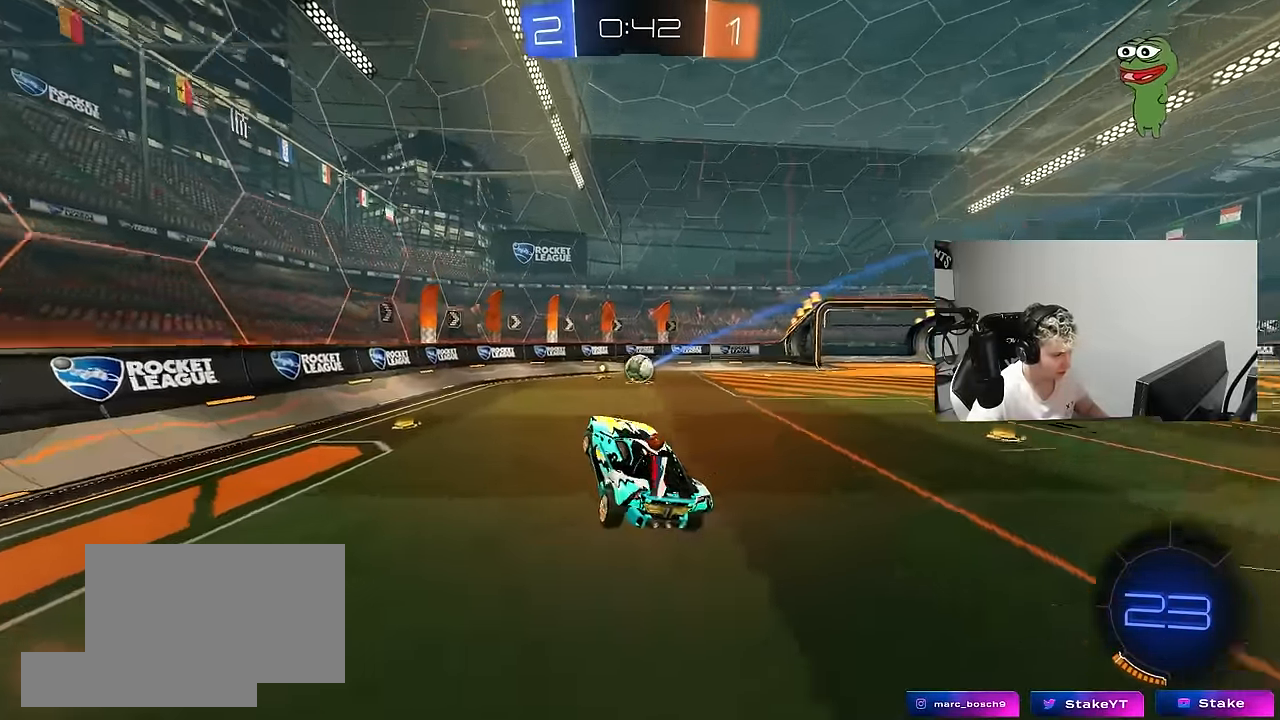
{"keys": ["d", "w"], "mouse": [], "mouse_move": "still", "events": [[17, "w", "down"], [67, "mouse_left", "down"], [150, "d", "down"], [250, "d", "up"], [433, "d", "down"], [433, "mouse_left", "up"]]}
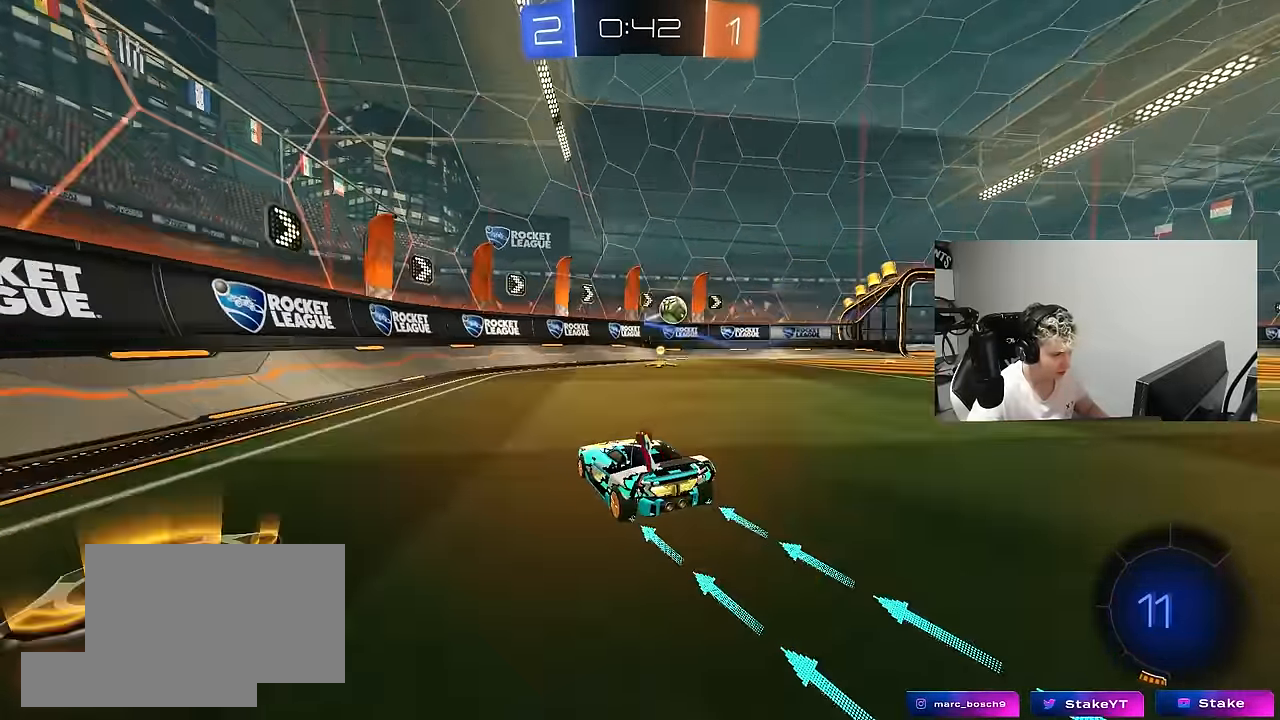
{"keys": ["w"], "mouse": [], "mouse_move": "still", "events": [[317, "d", "up"]]}
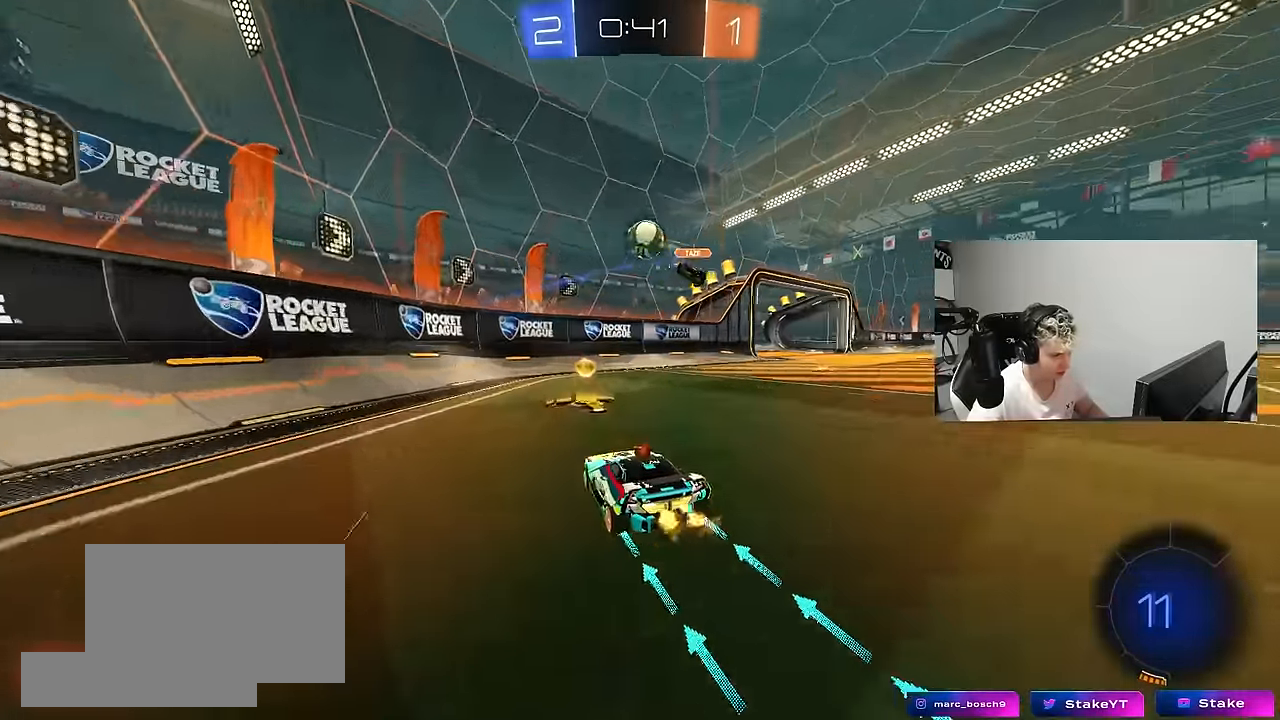
{"keys": ["d", "space", "w"], "mouse": ["left"], "mouse_move": "still", "events": [[50, "d", "down"], [150, "a", "down"], [150, "d", "up"], [283, "d", "down"], [333, "a", "up"], [367, "mouse_left", "down"], [417, "space", "down"]]}
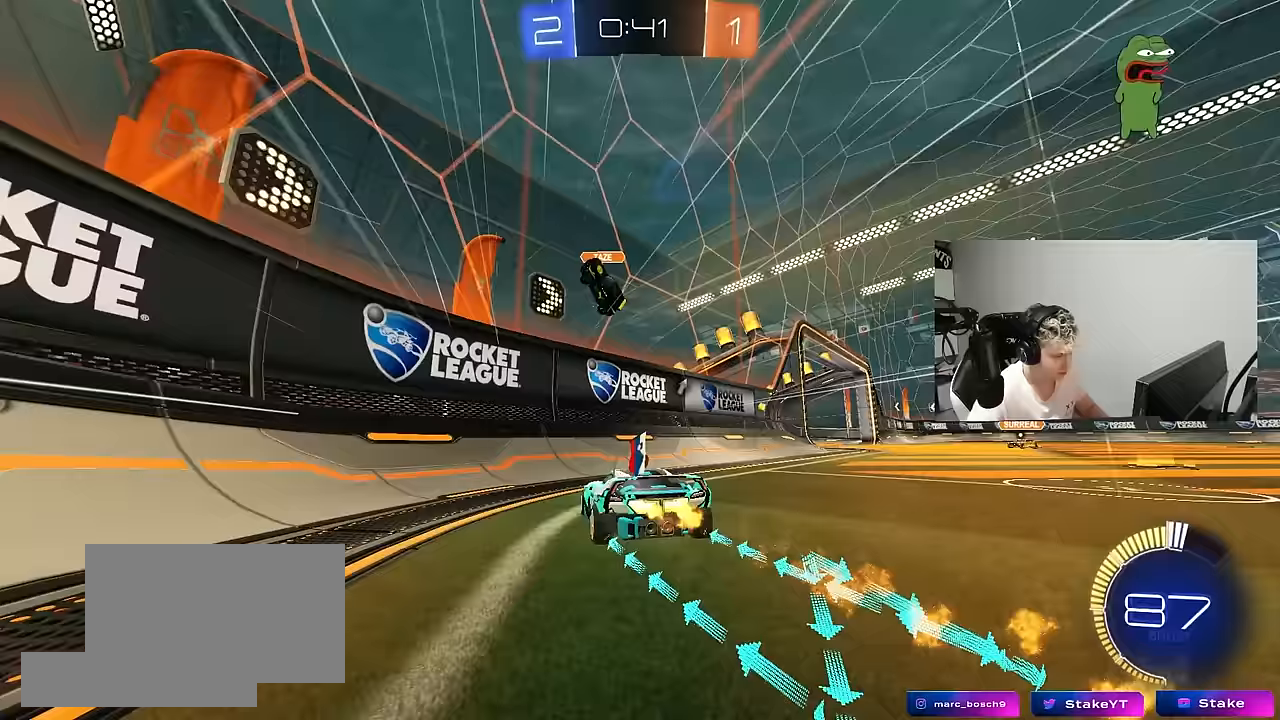
{"keys": ["d", "w"], "mouse": ["left"], "mouse_move": "still", "events": [[67, "shift", "down"], [117, "shift", "up"], [117, "space", "up"], [167, "mouse_left", "up"], [350, "mouse_left", "down"]]}
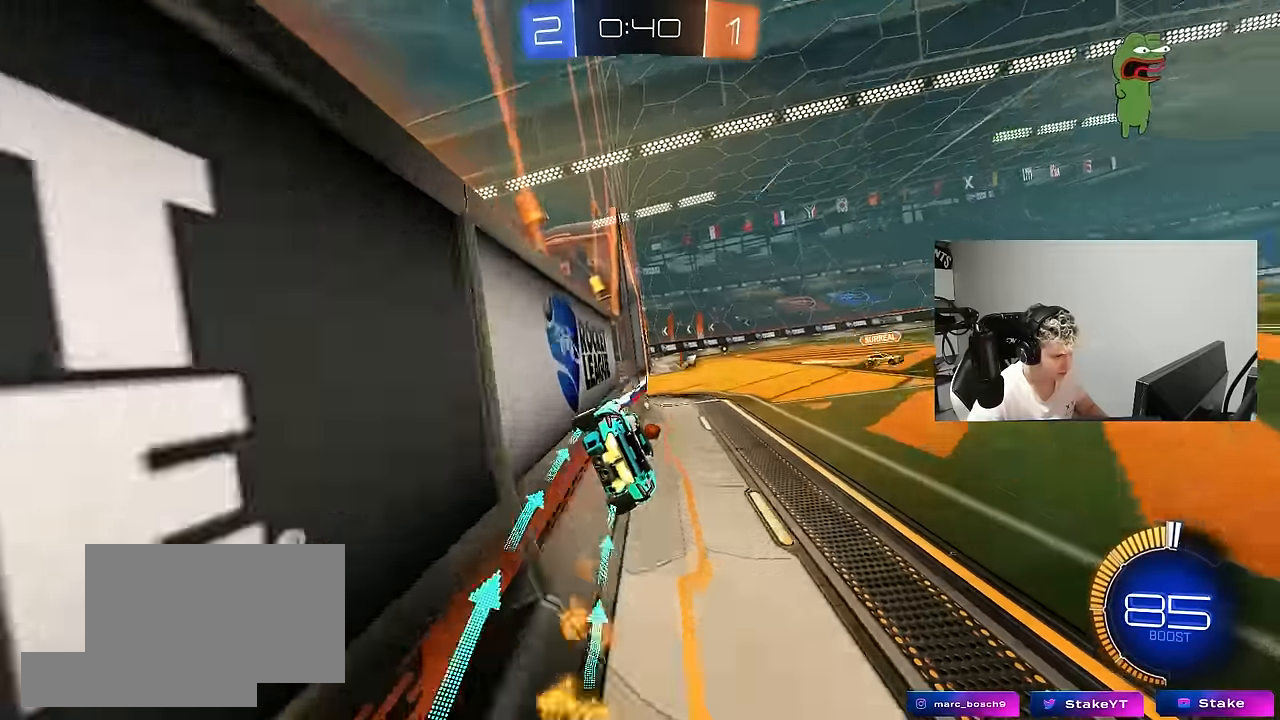
{"keys": ["d", "w"], "mouse": [], "mouse_move": "still", "events": [[83, "mouse_left", "up"], [133, "space", "down"], [267, "d", "up"], [267, "space", "up"], [400, "d", "down"]]}
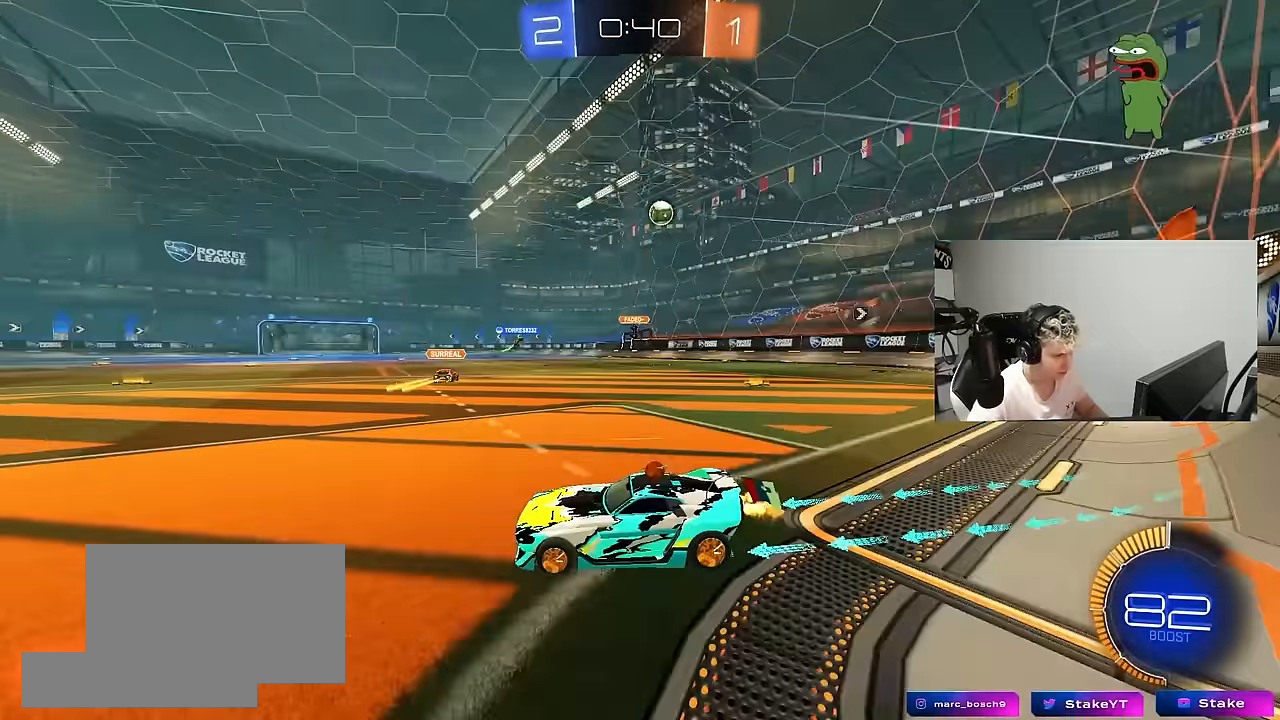
{"keys": ["d", "w"], "mouse": ["left"], "mouse_move": "still", "events": [[283, "d", "up"], [333, "mouse_left", "down"], [383, "d", "down"]]}
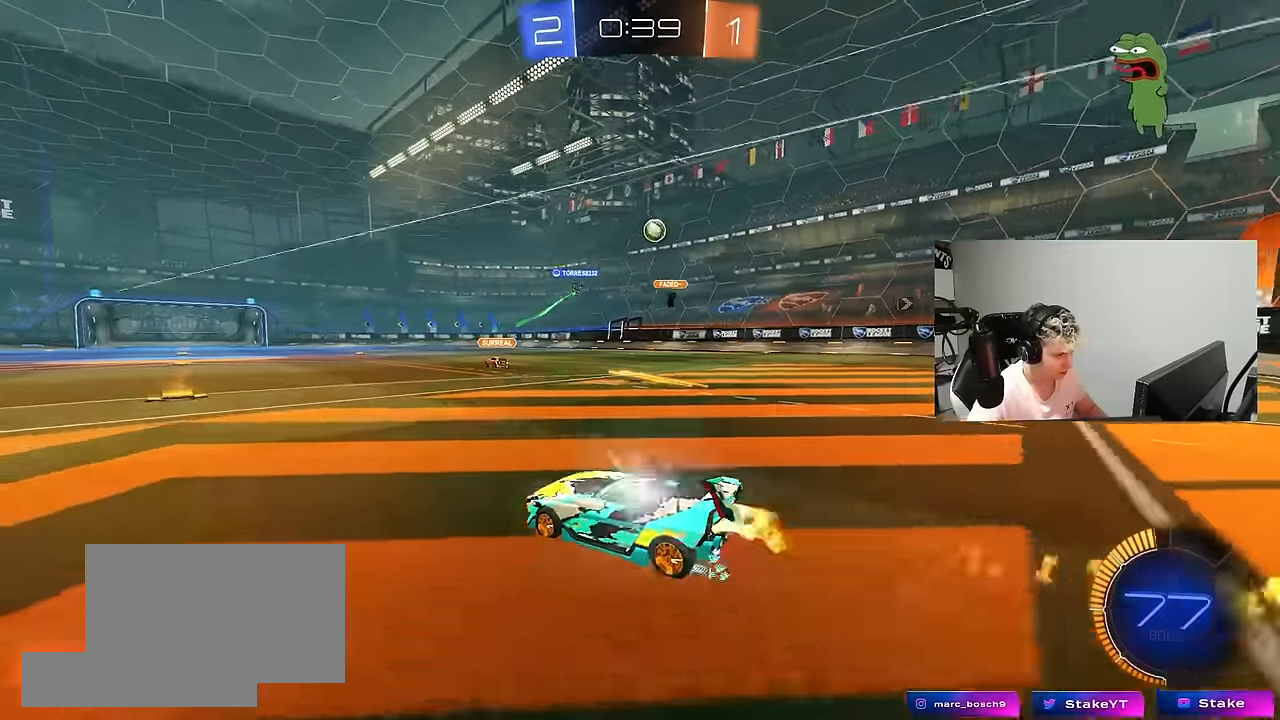
{"keys": ["a", "w"], "mouse": [], "mouse_move": "still", "events": [[67, "d", "up"], [117, "mouse_left", "up"], [350, "d", "down"], [400, "d", "up"], [433, "a", "down"]]}
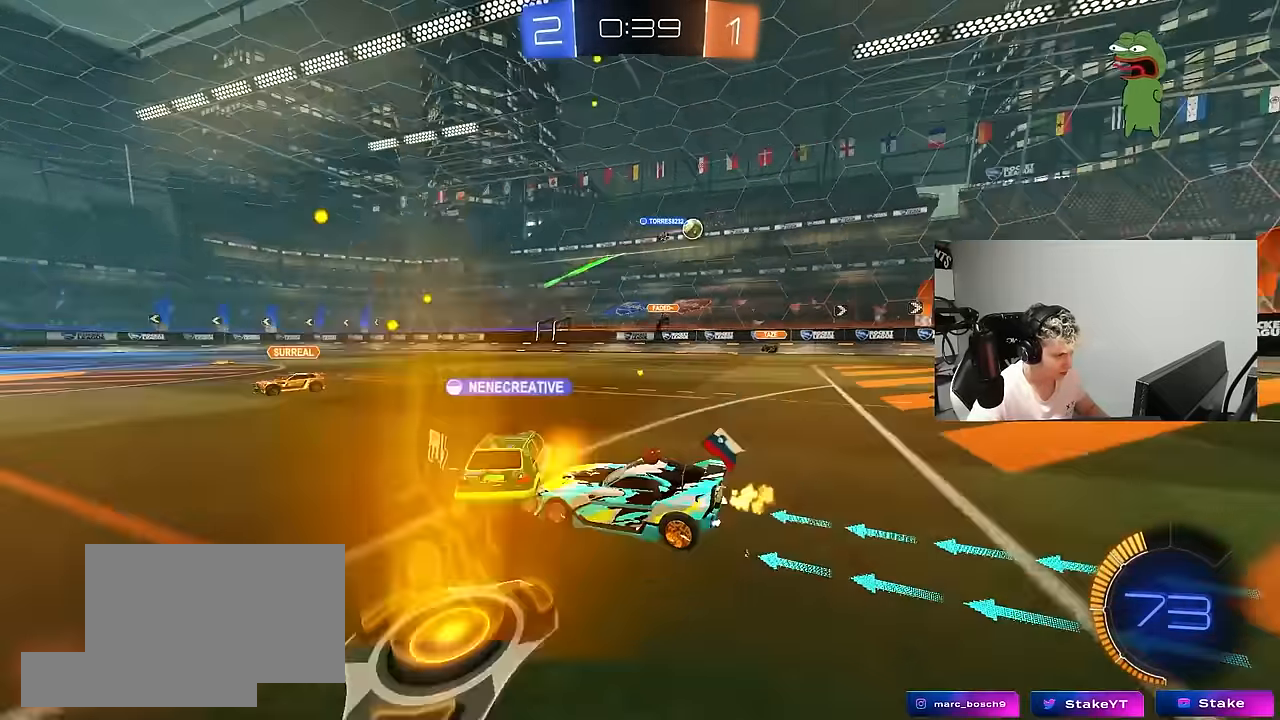
{"keys": ["a", "w"], "mouse": [], "mouse_move": "still", "events": [[33, "a", "up"], [33, "d", "down"], [167, "d", "up"], [217, "a", "down"], [400, "shift", "down"], [500, "shift", "up"]]}
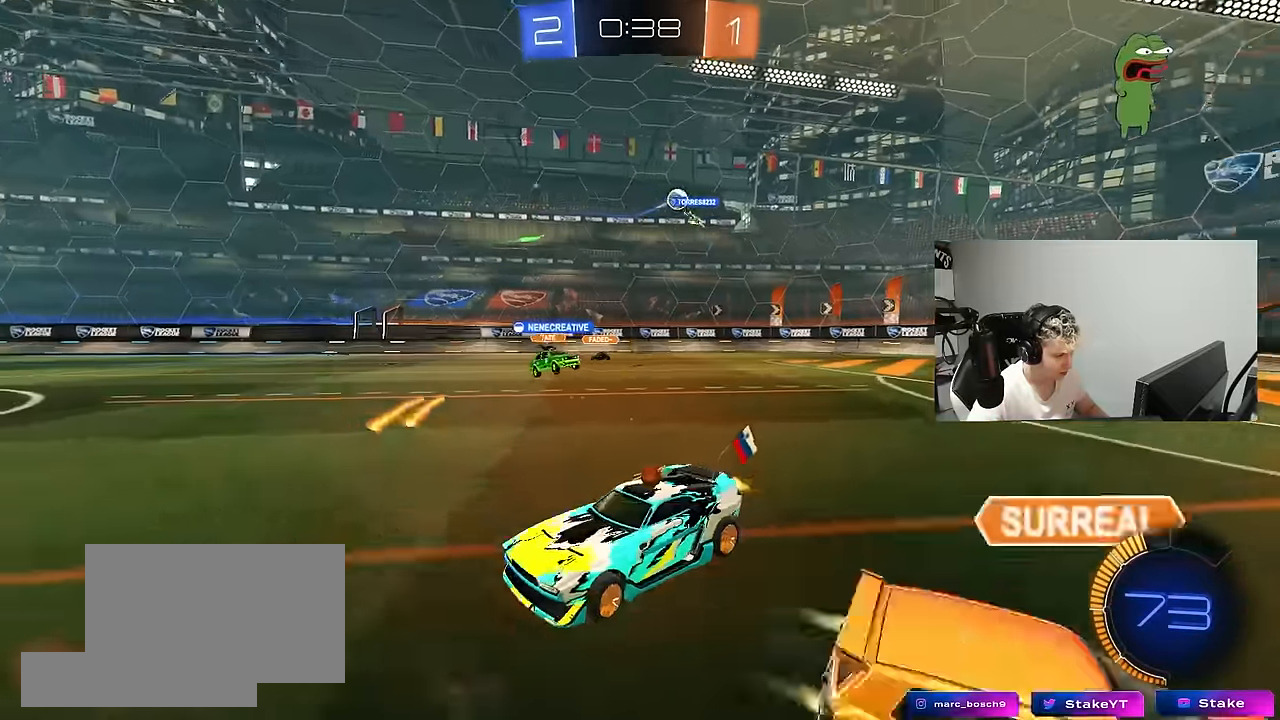
{"keys": ["a", "w"], "mouse": [], "mouse_move": "still", "events": [[50, "a", "up"], [50, "d", "down"], [150, "d", "up"], [183, "a", "down"], [233, "shift", "down"], [383, "shift", "up"]]}